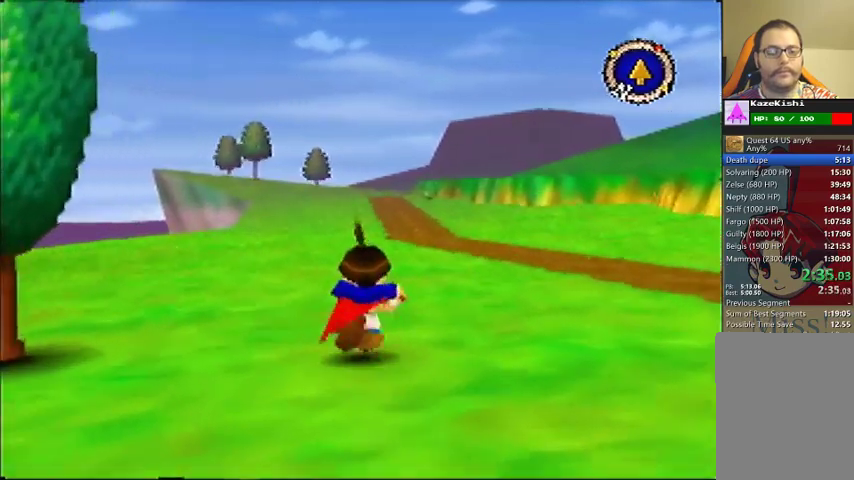
Gameplay with a controller (Nintendo layout); each line is a JSON object with the inputs held at the frame after it (dt_ms = milliseconds from this image to that frame). "events" lists button and stick changes between this image and that frame as [ms after this image, input, new state], when the widget could be followed in between. Not read: DPAD_UP L3 R3.
{"dt_ms": 500, "buttons": [], "left_stick": "up", "events": []}
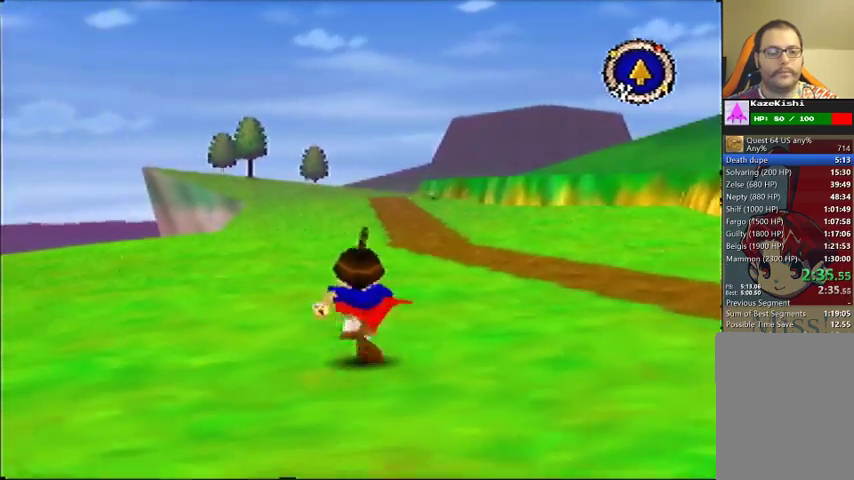
{"dt_ms": 500, "buttons": [], "left_stick": "up", "events": []}
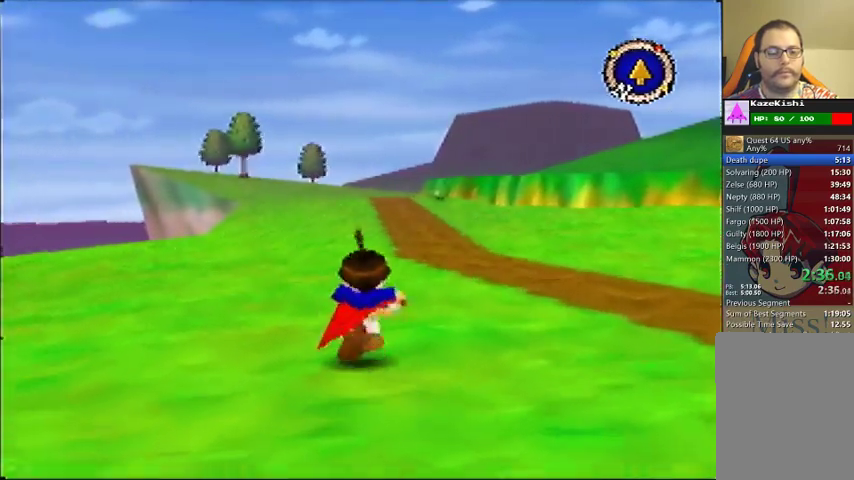
{"dt_ms": 500, "buttons": [], "left_stick": "up", "events": []}
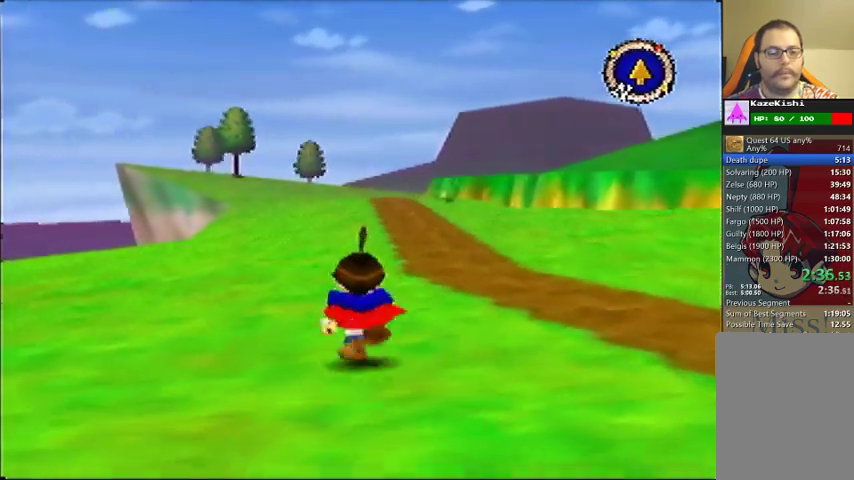
{"dt_ms": 500, "buttons": [], "left_stick": "up", "events": []}
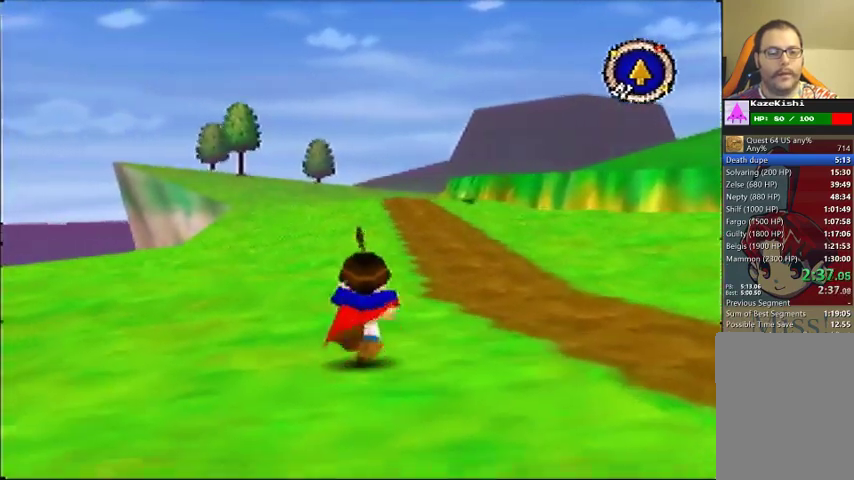
{"dt_ms": 500, "buttons": [], "left_stick": "up", "events": []}
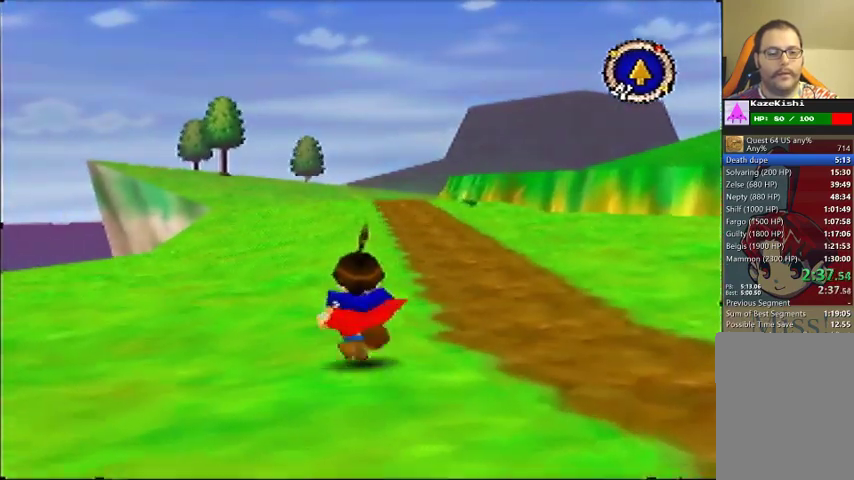
{"dt_ms": 500, "buttons": [], "left_stick": "up", "events": []}
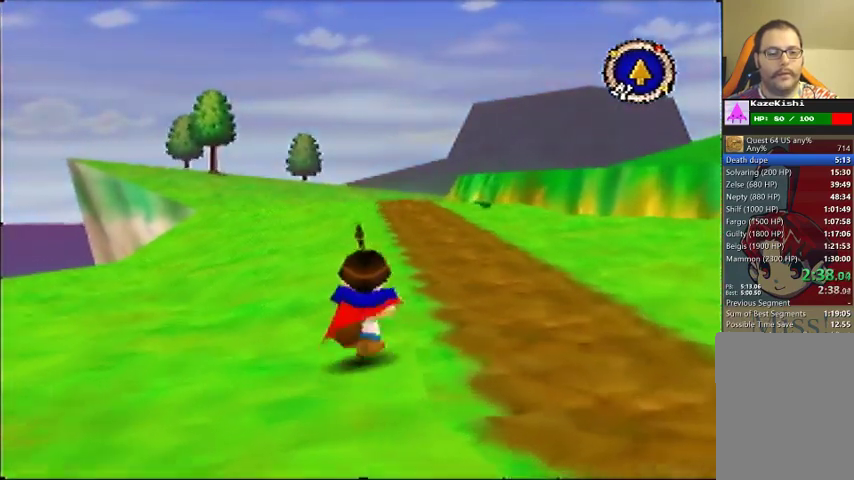
{"dt_ms": 500, "buttons": [], "left_stick": "up", "events": []}
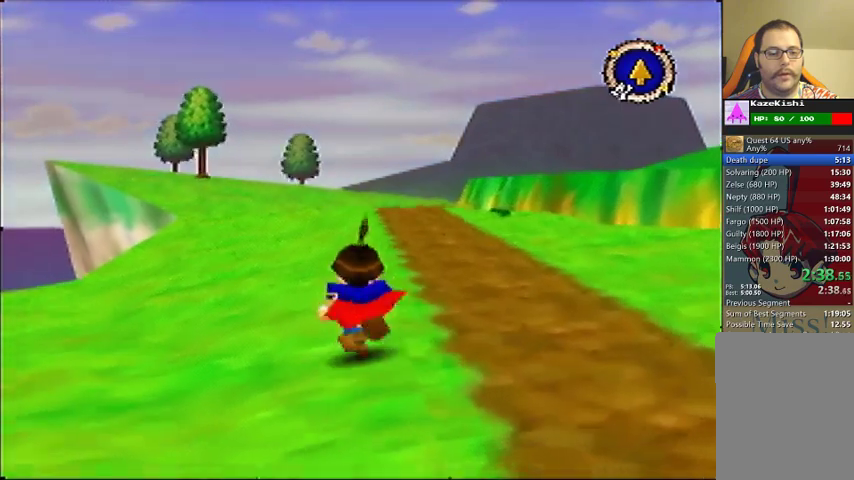
{"dt_ms": 500, "buttons": [], "left_stick": "up", "events": []}
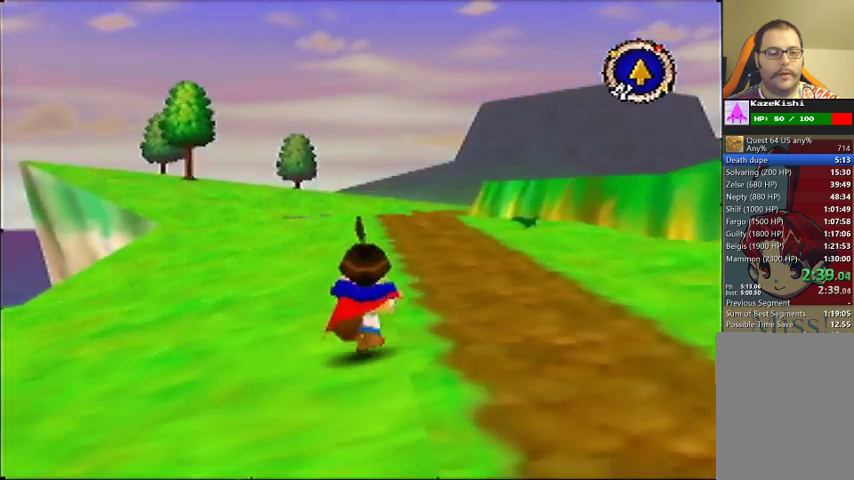
{"dt_ms": 500, "buttons": [], "left_stick": "up", "events": []}
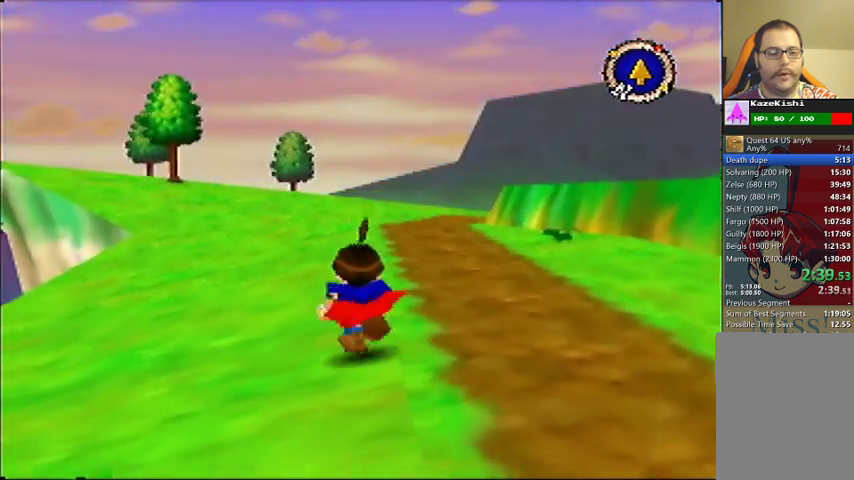
{"dt_ms": 1000, "buttons": [], "left_stick": "up", "events": []}
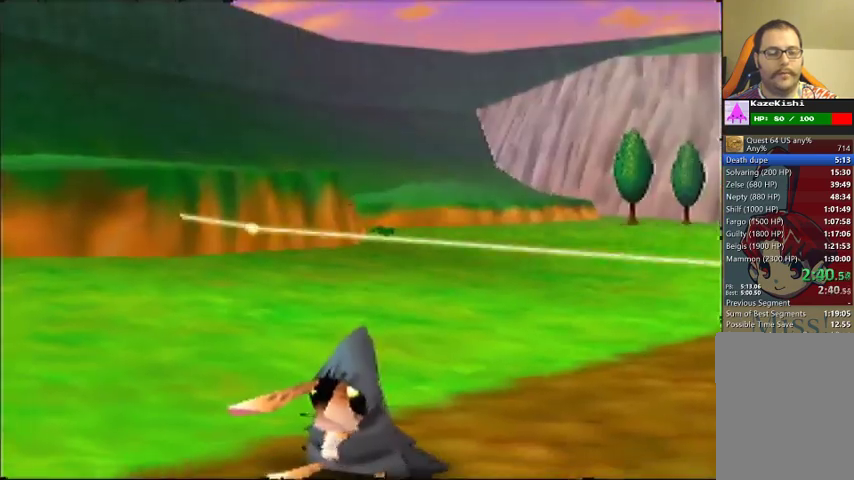
{"dt_ms": 500, "buttons": [], "left_stick": "center", "events": [[100, "left_stick", "center"]]}
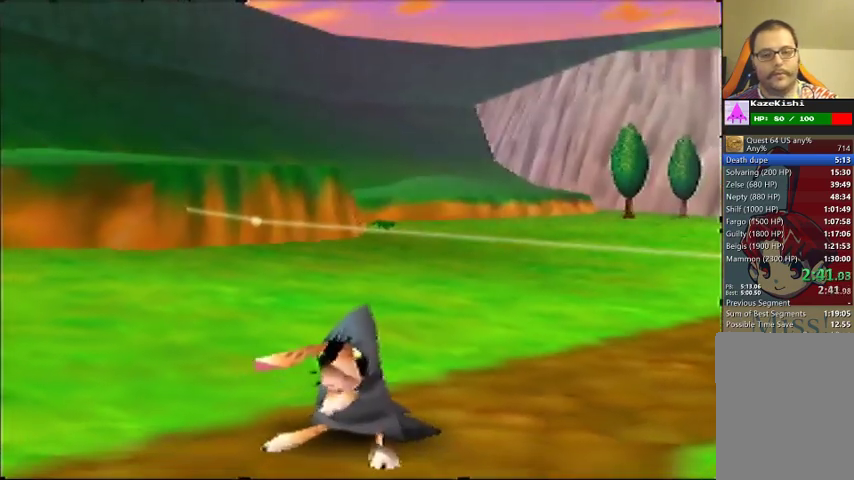
{"dt_ms": 500, "buttons": [], "left_stick": "center", "events": []}
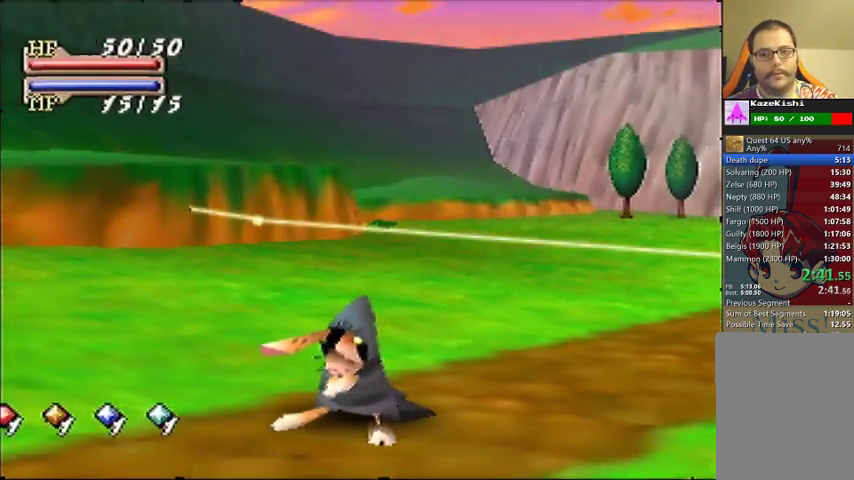
{"dt_ms": 500, "buttons": [], "left_stick": "down", "events": [[67, "left_stick", "down"]]}
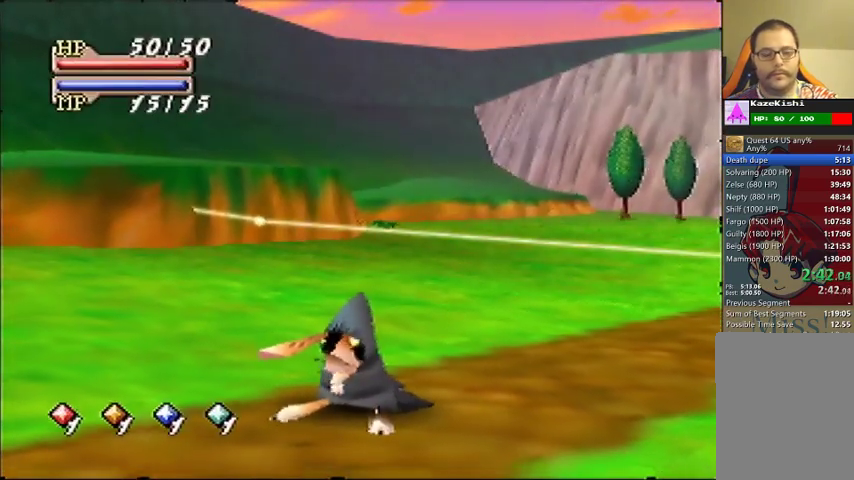
{"dt_ms": 500, "buttons": [], "left_stick": "down", "events": [[33, "left_stick", "down-left"], [500, "left_stick", "down"]]}
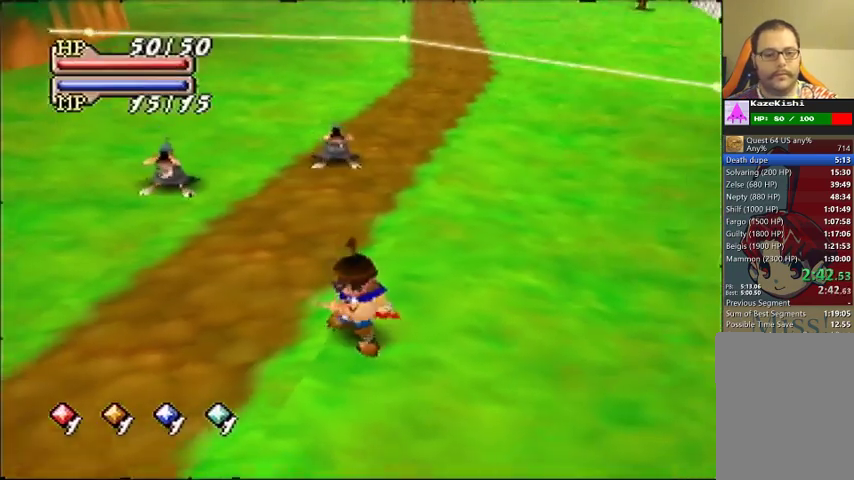
{"dt_ms": 500, "buttons": [], "left_stick": "down", "events": []}
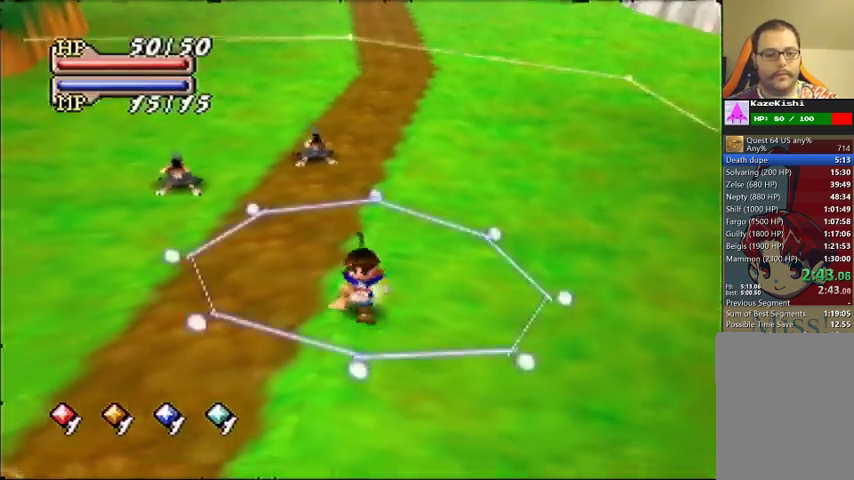
{"dt_ms": 500, "buttons": [], "left_stick": "down", "events": []}
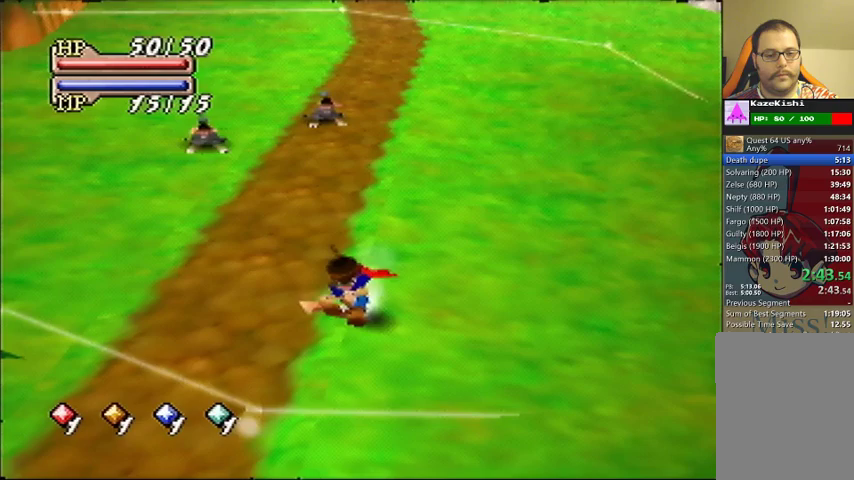
{"dt_ms": 500, "buttons": [], "left_stick": "center", "events": [[133, "left_stick", "center"]]}
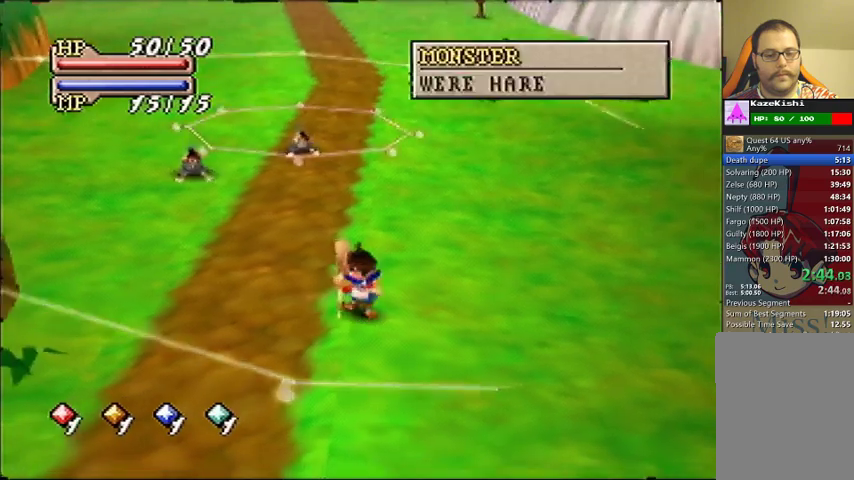
{"dt_ms": 500, "buttons": [], "left_stick": "center", "events": []}
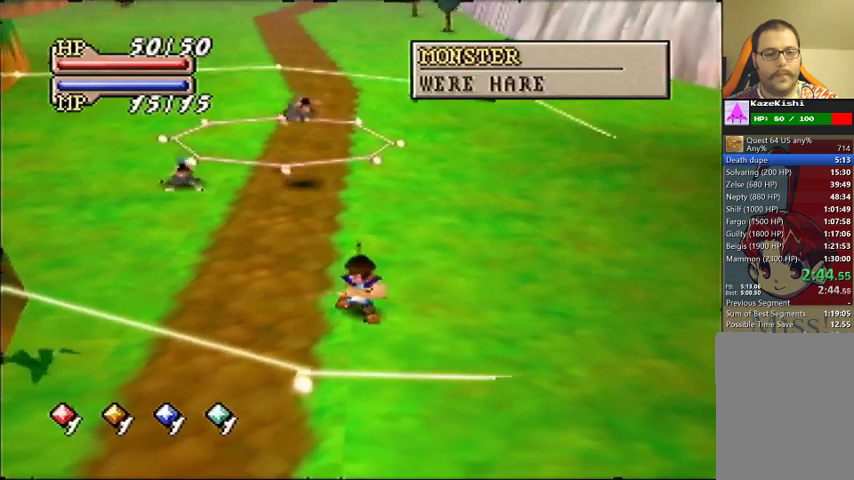
{"dt_ms": 500, "buttons": [], "left_stick": "up", "events": [[367, "left_stick", "up"]]}
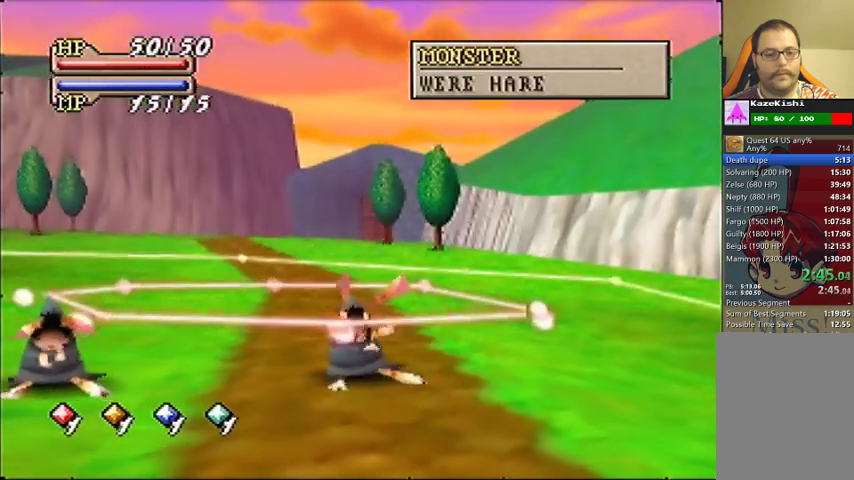
{"dt_ms": 500, "buttons": [], "left_stick": "up-right", "events": [[33, "left_stick", "up-right"]]}
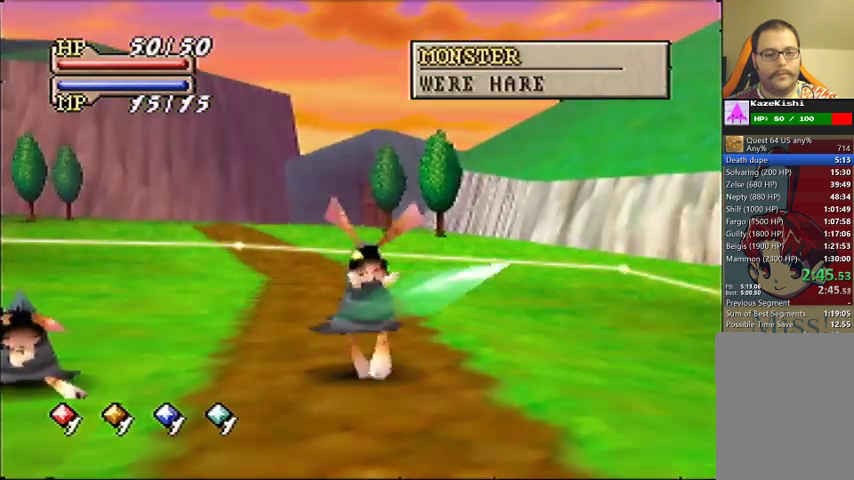
{"dt_ms": 500, "buttons": [], "left_stick": "down", "events": [[33, "left_stick", "up"], [200, "left_stick", "down"]]}
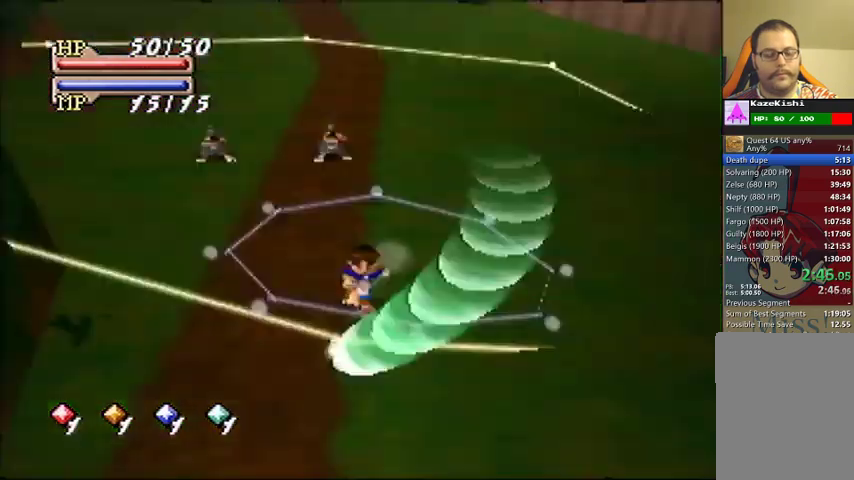
{"dt_ms": 500, "buttons": [], "left_stick": "center", "events": [[500, "left_stick", "center"]]}
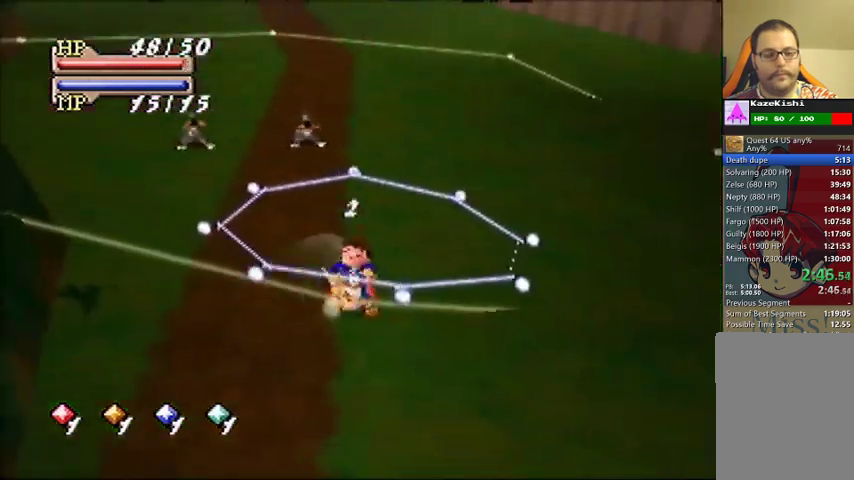
{"dt_ms": 500, "buttons": [], "left_stick": "center", "events": []}
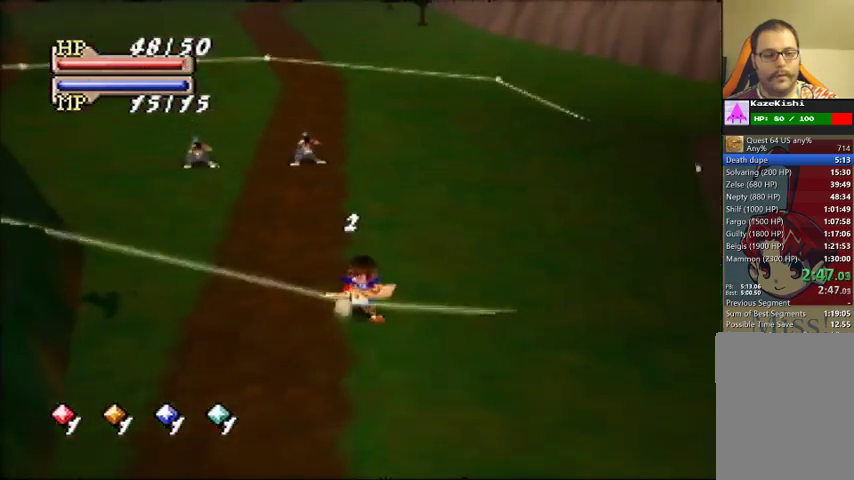
{"dt_ms": 500, "buttons": [], "left_stick": "center", "events": []}
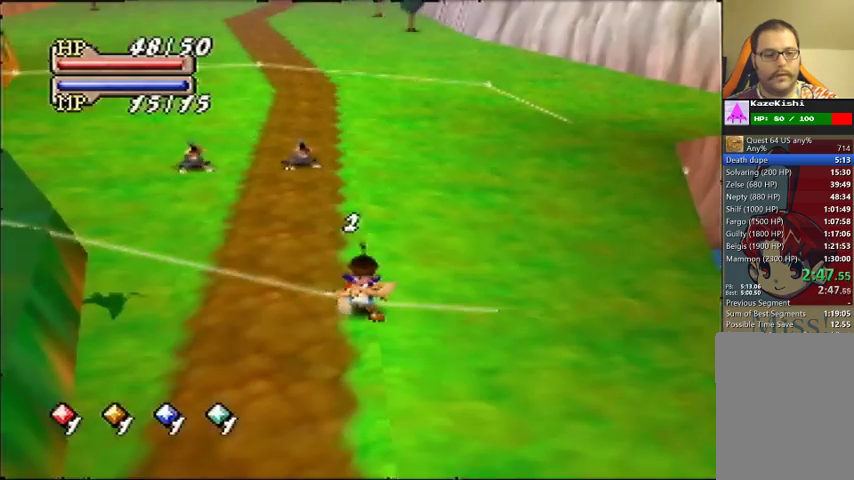
{"dt_ms": 500, "buttons": [], "left_stick": "center", "events": []}
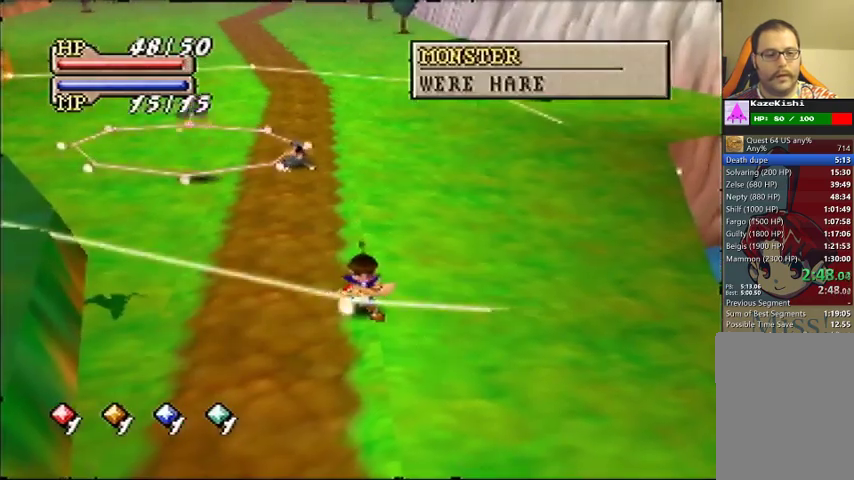
{"dt_ms": 500, "buttons": [], "left_stick": "center", "events": []}